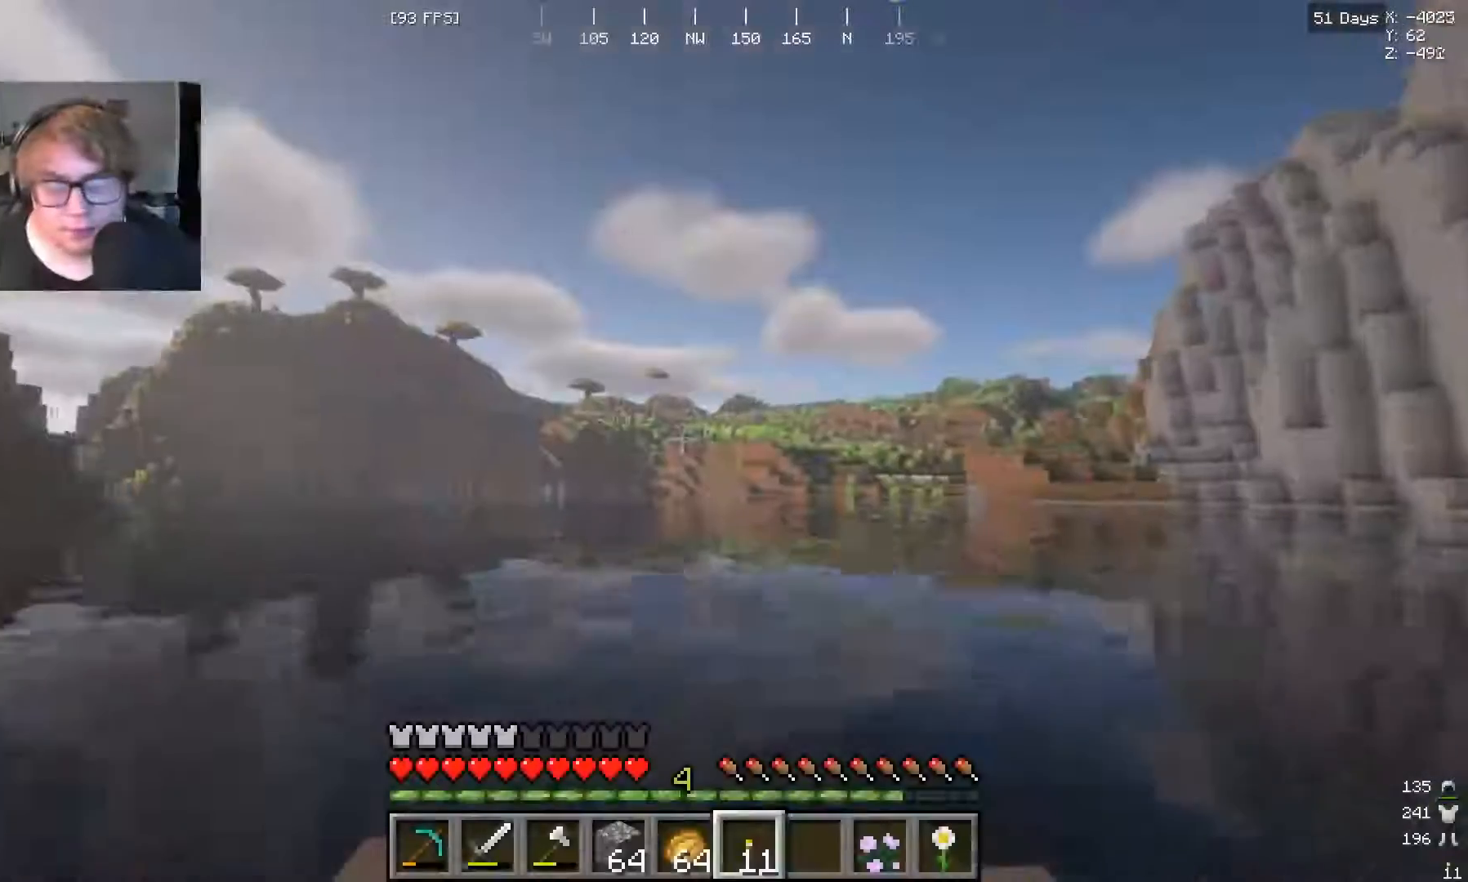
Gameplay with keyboard and mouse; each line is a JSON object with the keys and mouse buttons held at the frame after it. "events" lists presses ("down") and releases ("up") of "a", "s", "w", "mouse_left" and "mouse_right" between this image and that frame as [ms after this image, input, new state], when the widget could be followed in between. "mouse_left", "mouse_right" = the "left", "right" buttons of the "mouse" list. No other keys are recorded. Fast repeated clicks can show as one long hold. Mouse movement is not recorded.
{"keys": ["w"], "mouse": [], "events": []}
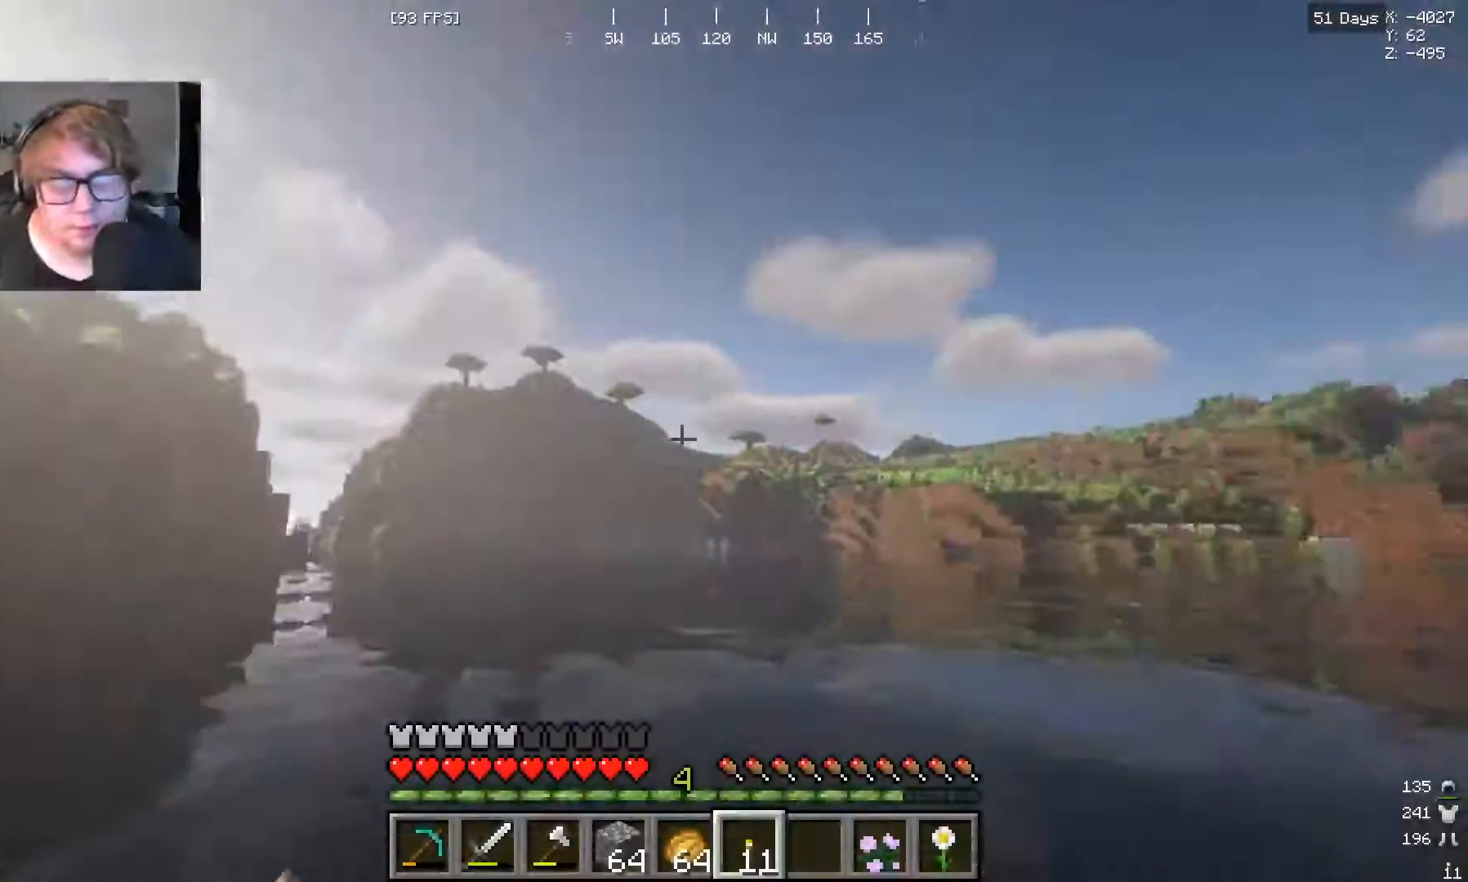
{"keys": ["w"], "mouse": [], "events": []}
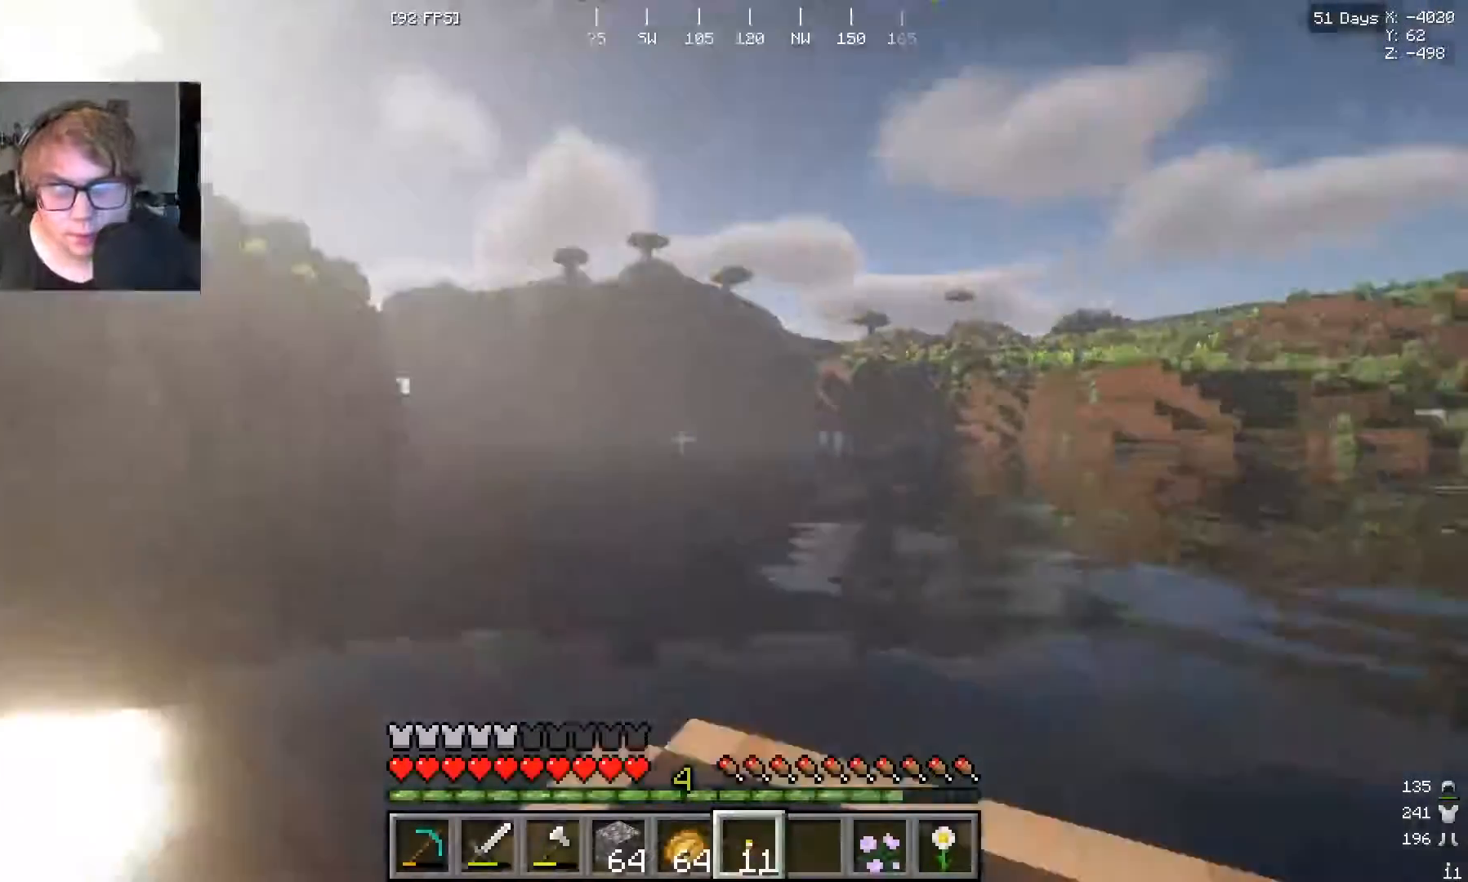
{"keys": ["a", "w"], "mouse": [], "events": [[367, "a", "down"]]}
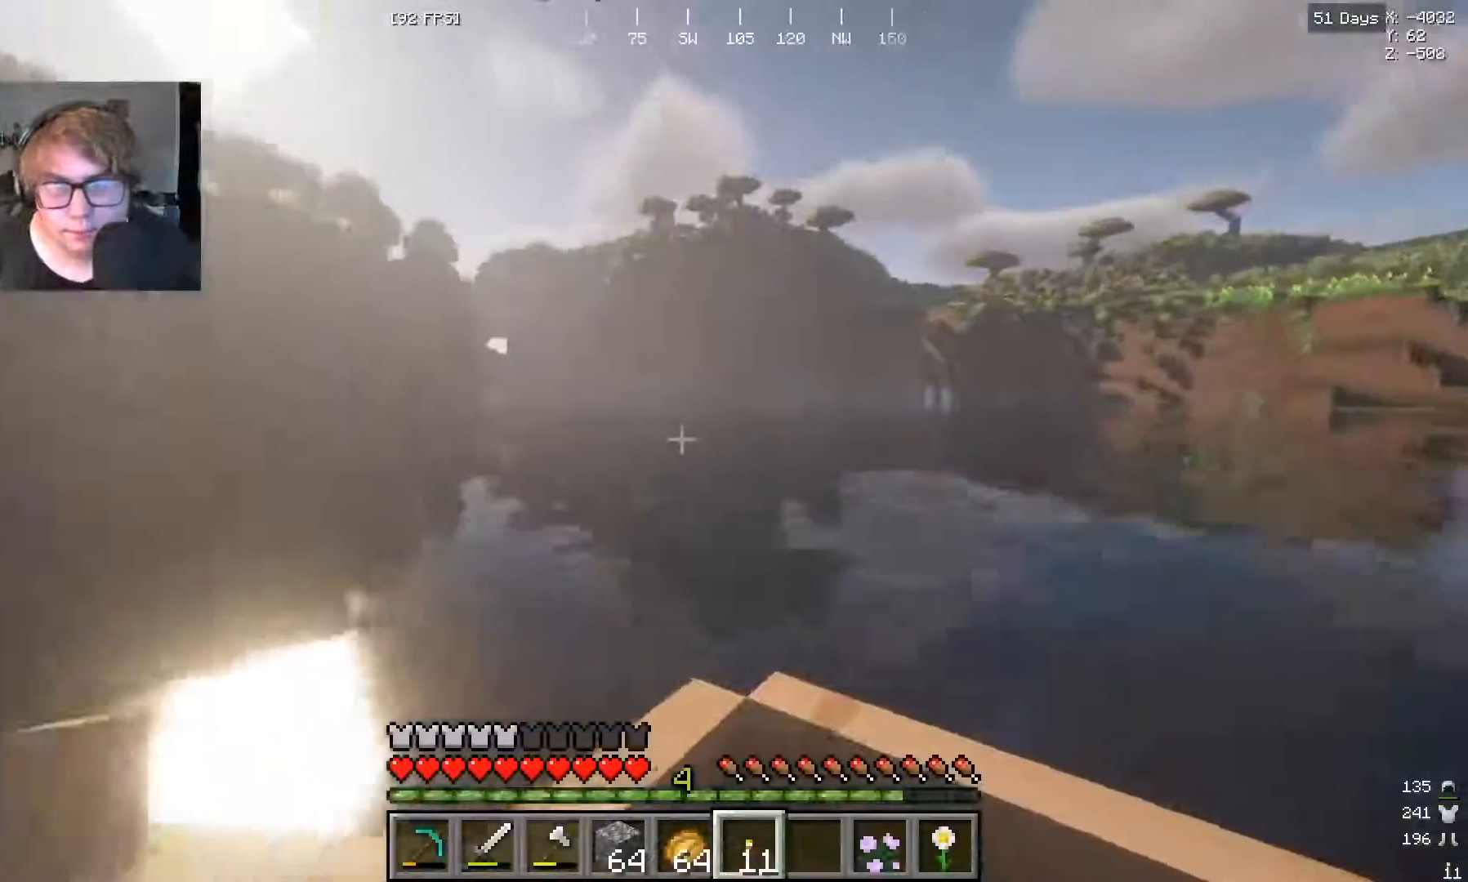
{"keys": ["w"], "mouse": [], "events": [[33, "a", "up"]]}
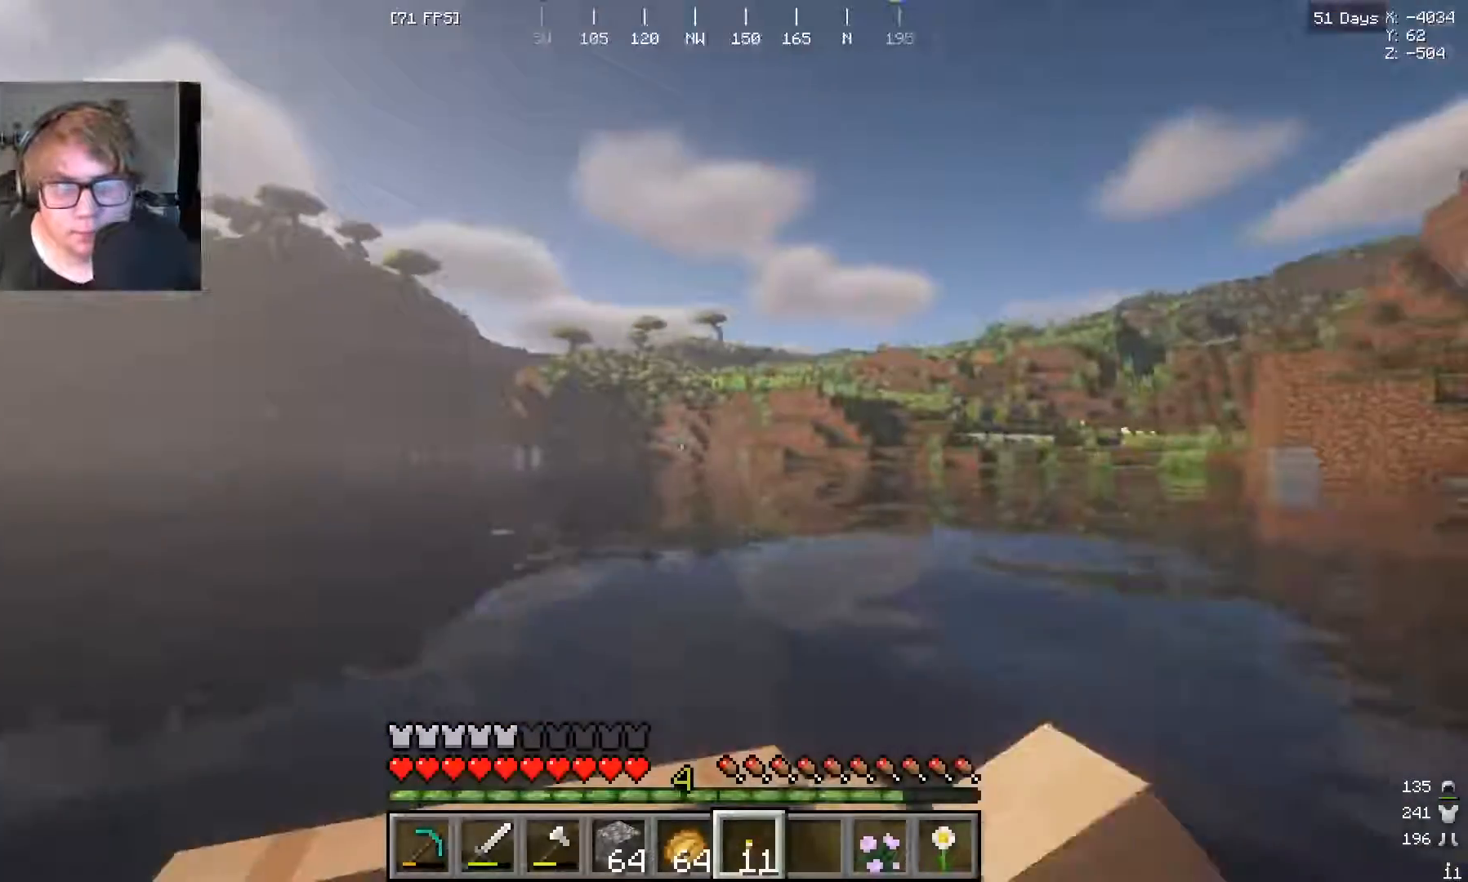
{"keys": ["w"], "mouse": [], "events": []}
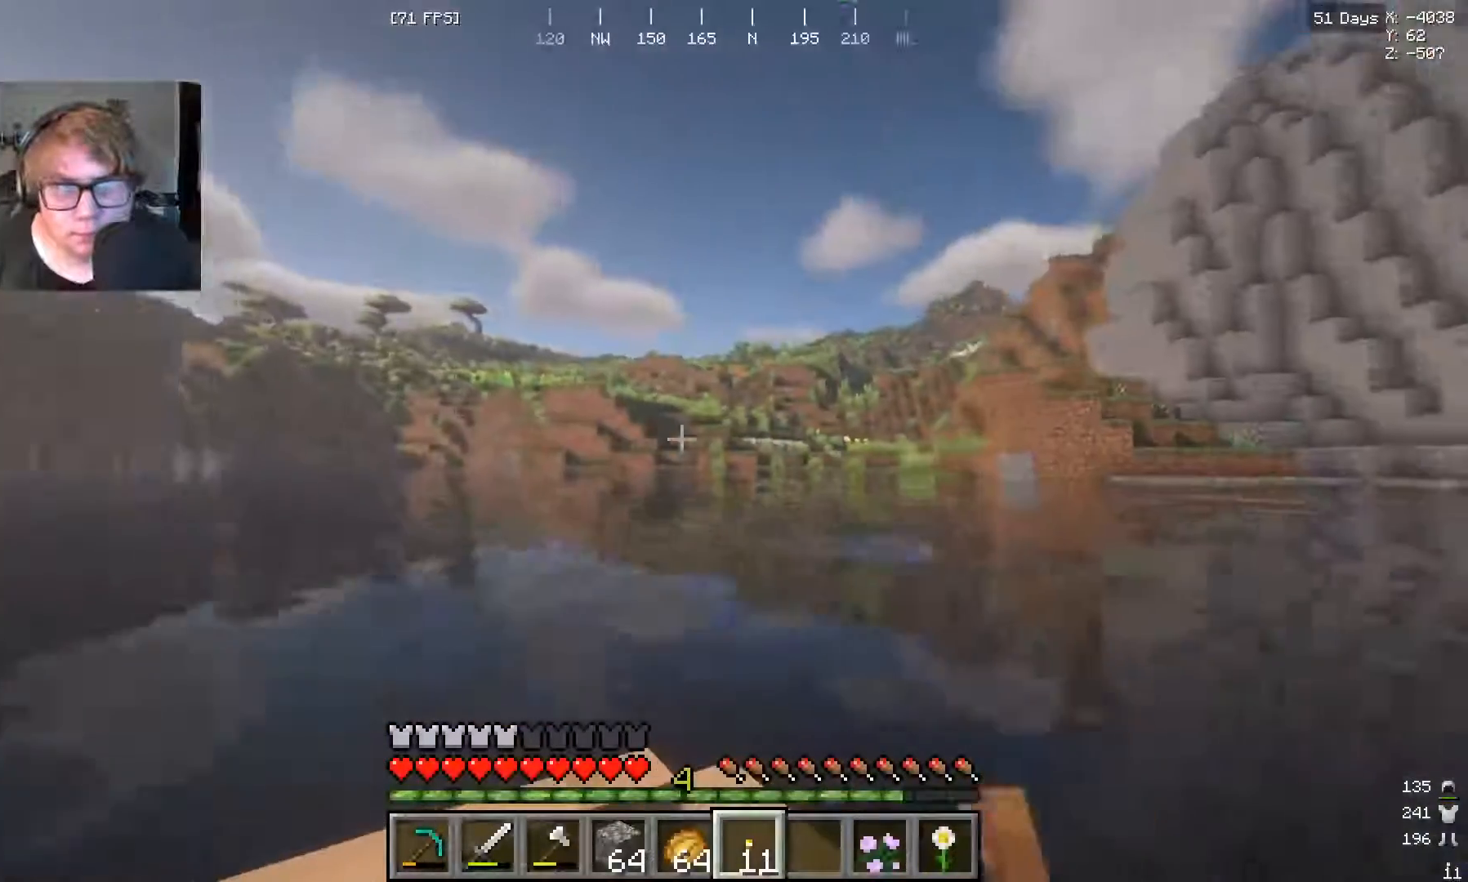
{"keys": ["w"], "mouse": [], "events": []}
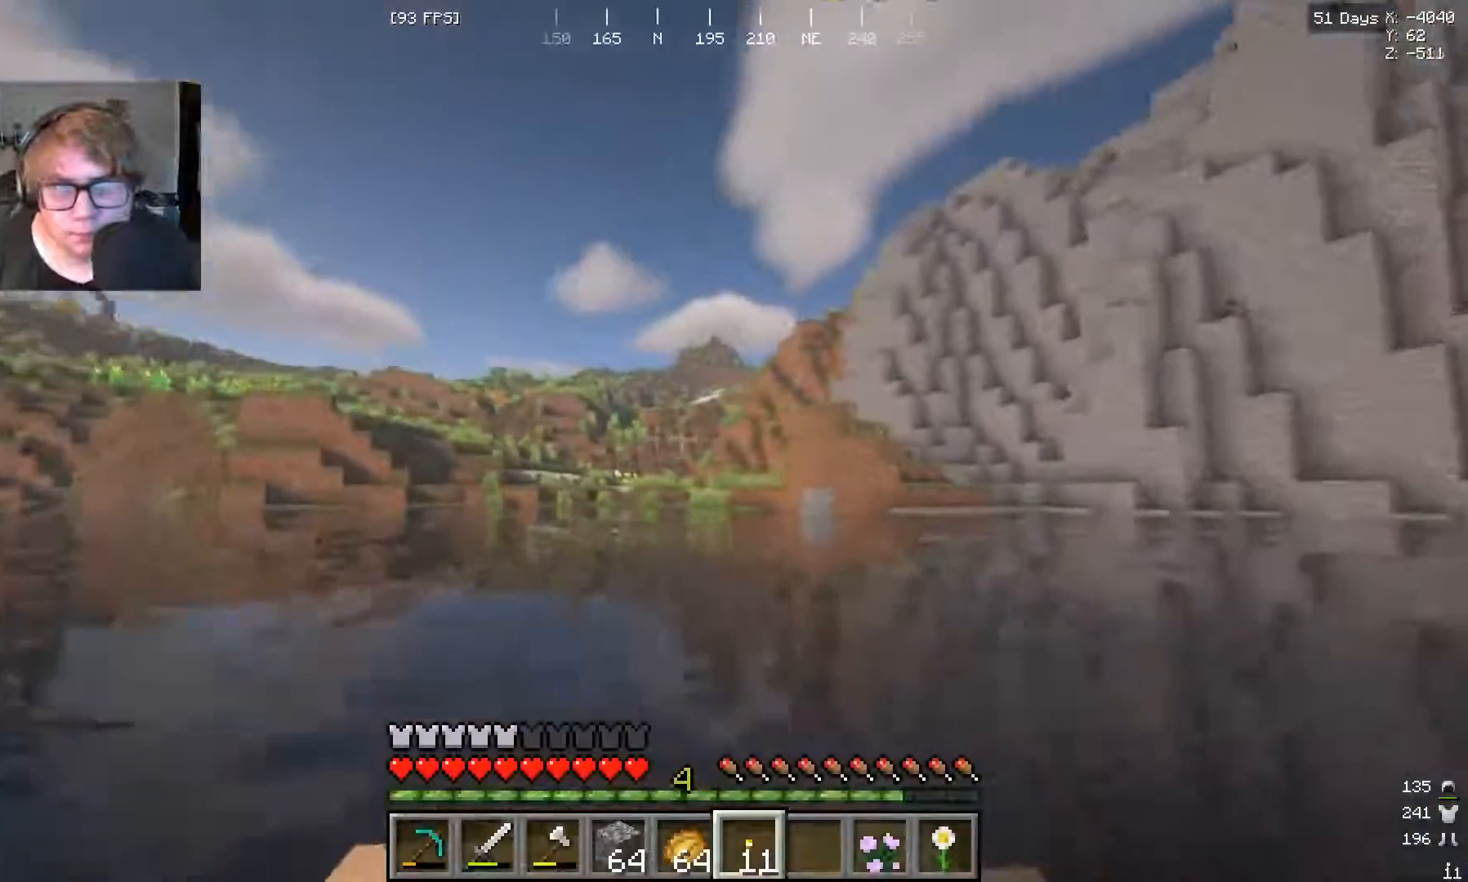
{"keys": ["w"], "mouse": [], "events": [[233, "a", "down"], [467, "a", "up"]]}
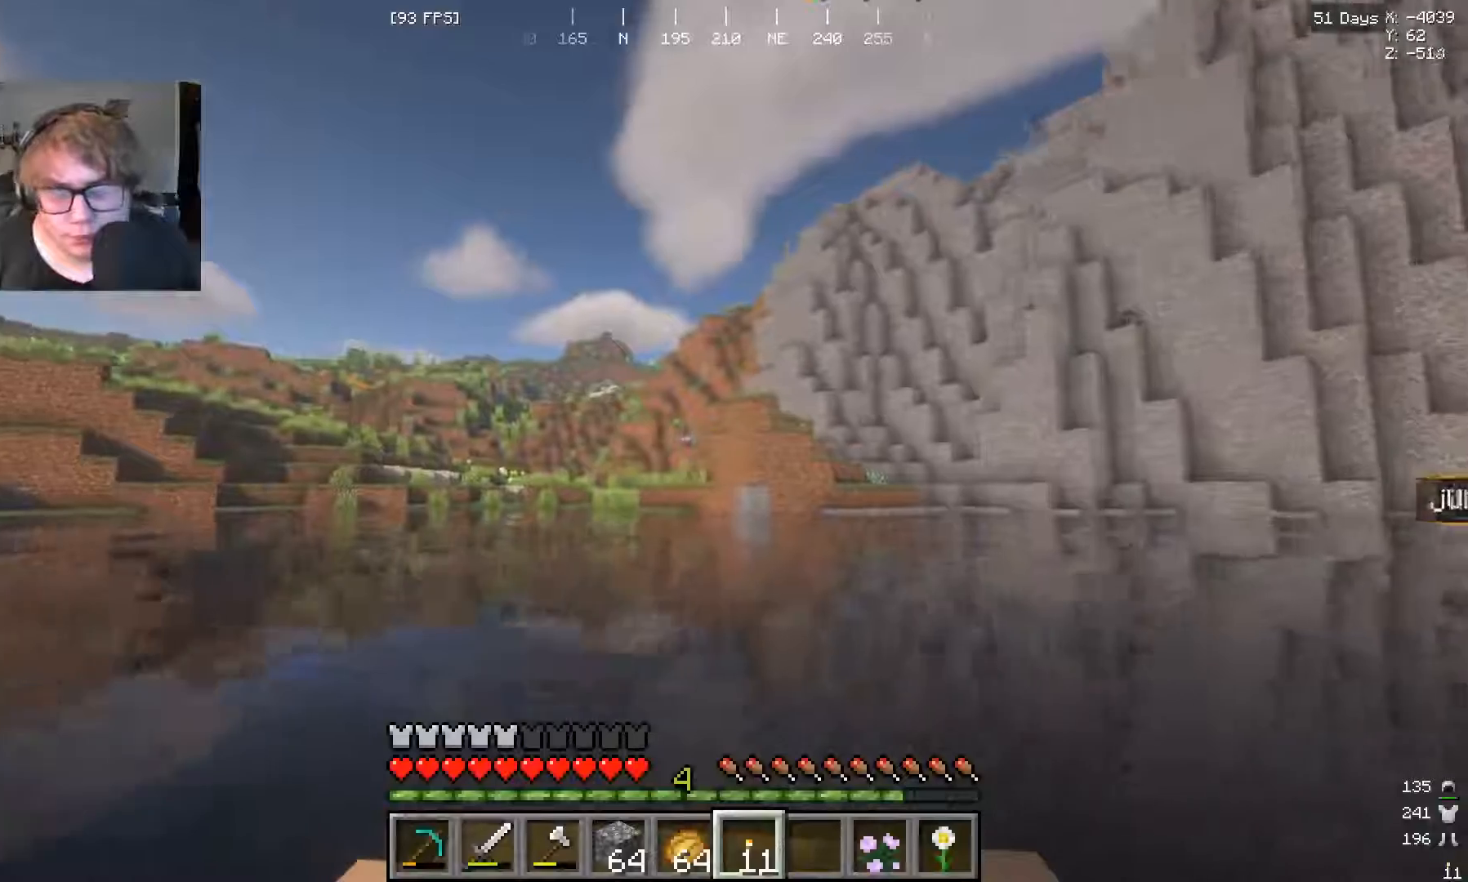
{"keys": ["w"], "mouse": [], "events": [[200, "a", "down"], [367, "a", "up"]]}
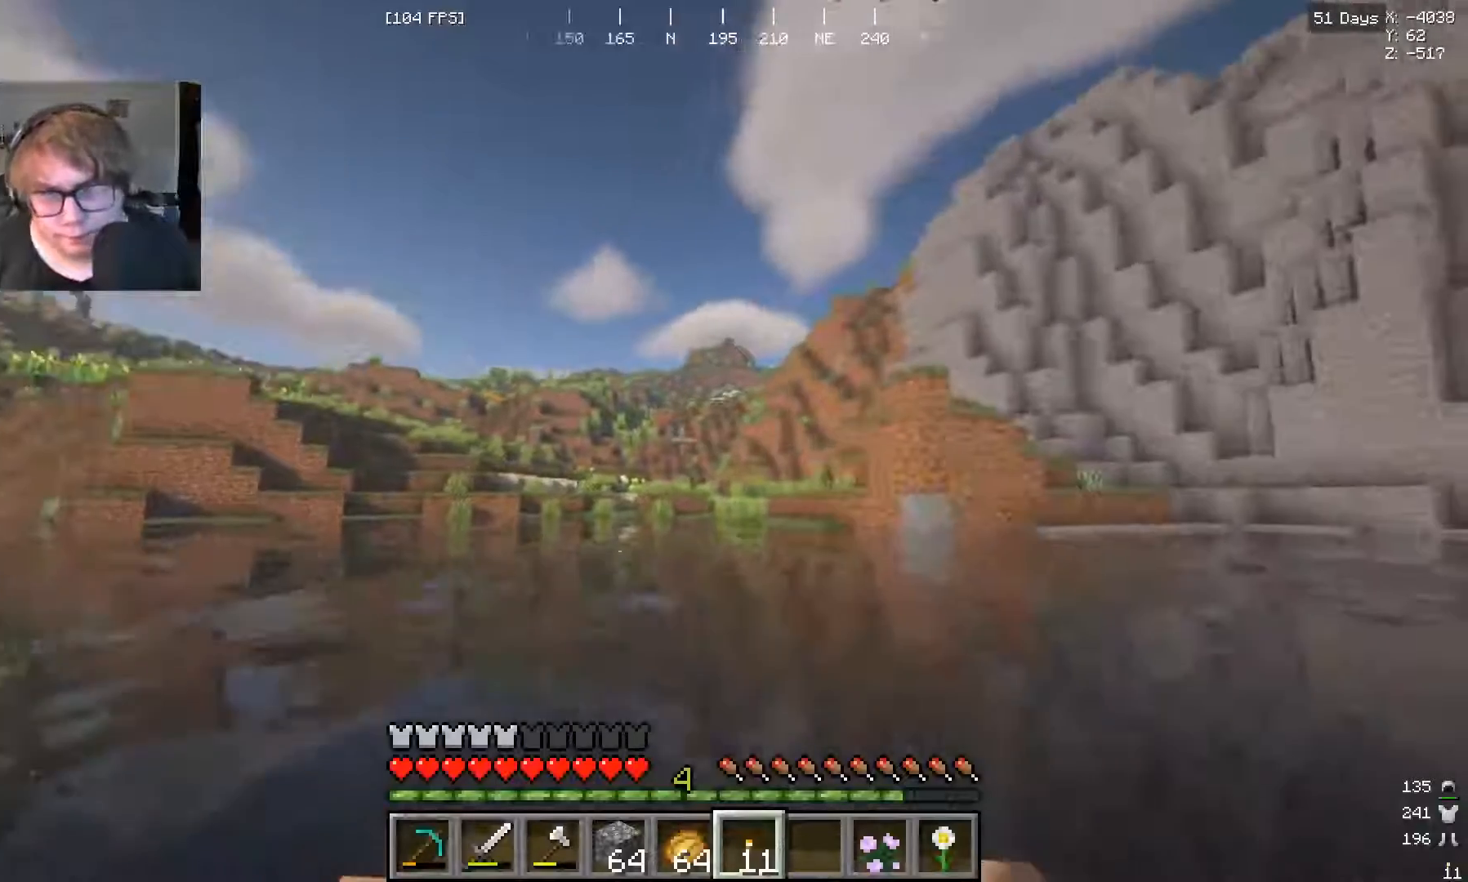
{"keys": ["w"], "mouse": [], "events": []}
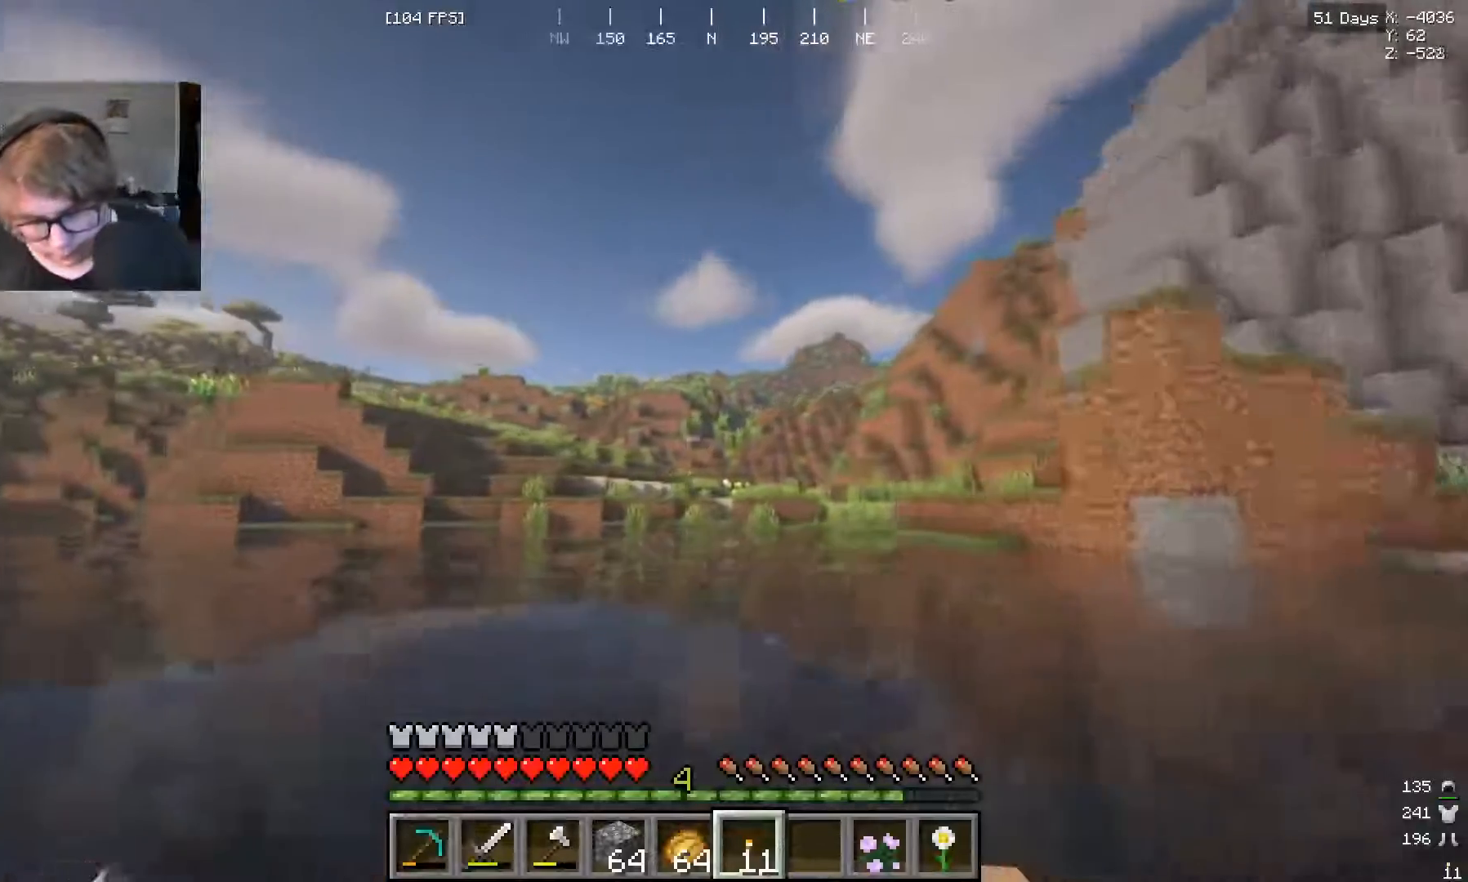
{"keys": ["w"], "mouse": [], "events": []}
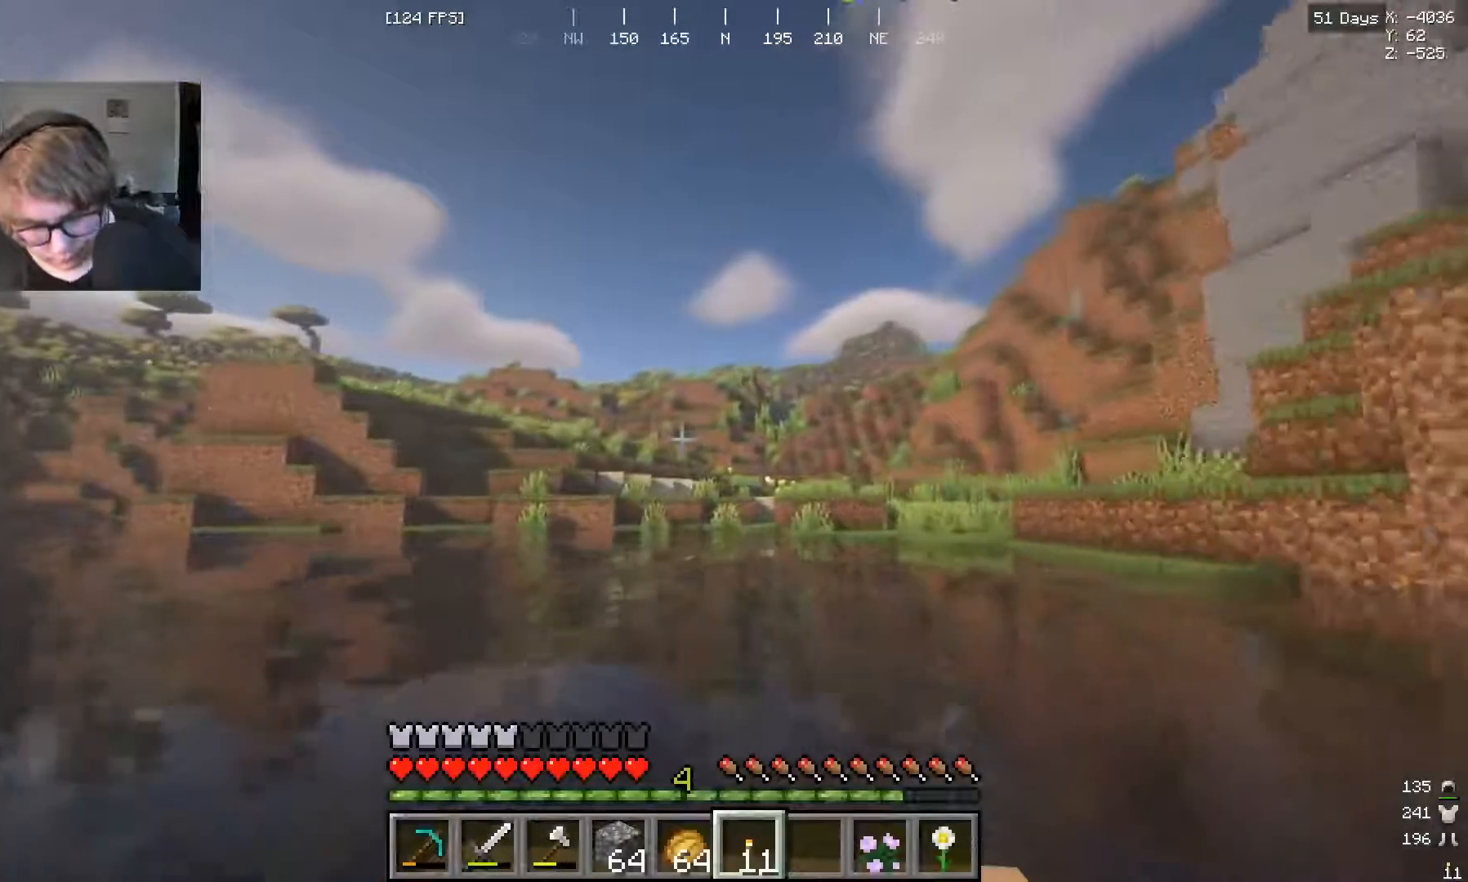
{"keys": ["w"], "mouse": [], "events": []}